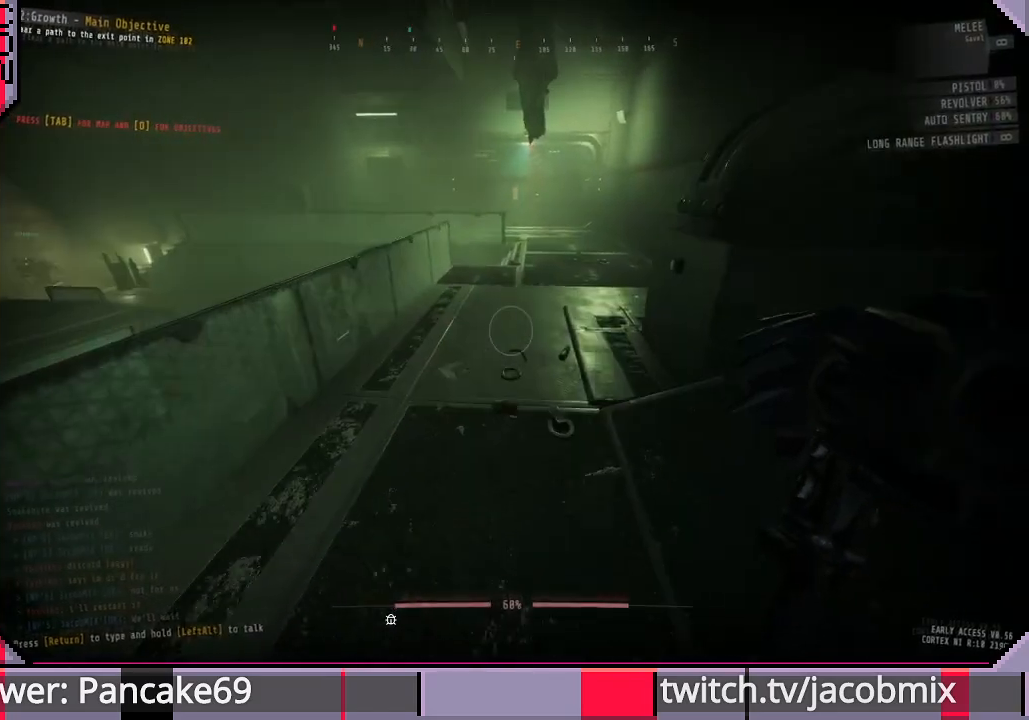
Gameplay with keyboard and mouse; each line is a JSON object with the keys and mouse buttons held at the frame after it. "events" lists presses ("down") and releases ("up") of "a", "c", "ctrl", "d", "e", "f", "q", "r", "s", "shift", "space", "t", "tab", "w", "x", "z", "mouse_left", "mouse_wheel", "mouse_right", "mouse_mb4" and "mouse_mb5" between this image and that frame as [ms after this image, input, new state], when the widget could be followed in between. "mouse_left", "mouse_wheel", "mouse_right", "mouse_mb4", "mouse_mb5" = the "left", "wheel", "right", "mb4", "mb5" buttons of the "mouse" list. No other keys are recorded. "wheel" means that the mouse wheel is clicked or scrolled. Mouse movement is not recorded.
{"keys": ["w"], "mouse": [], "events": [[33, "d", "down"], [200, "d", "up"]]}
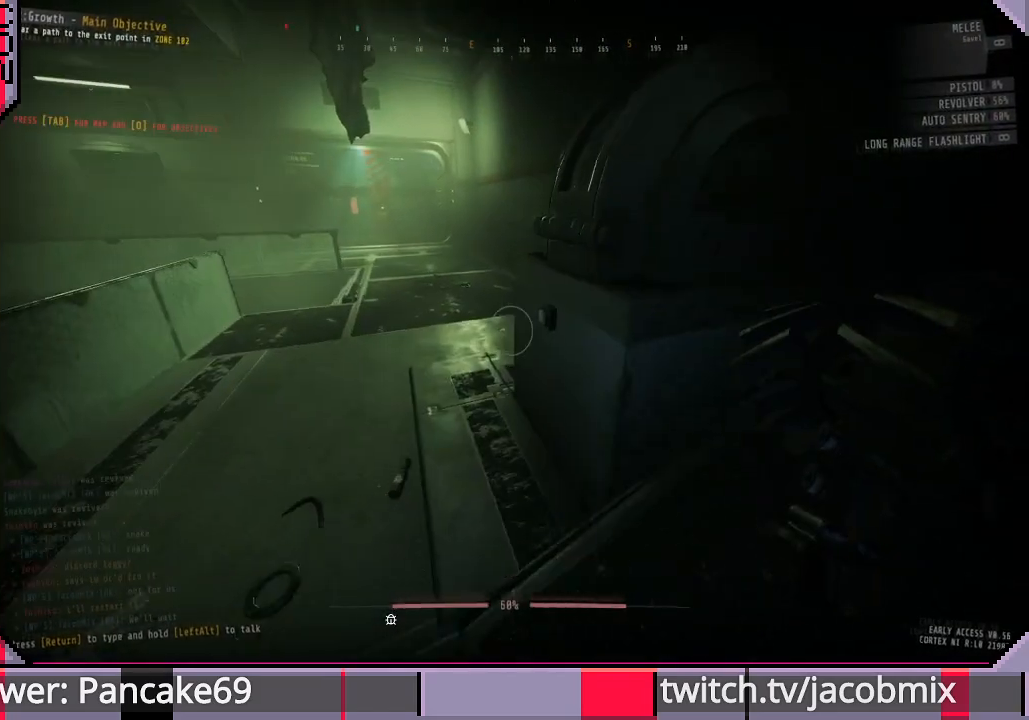
{"keys": ["w"], "mouse": [], "events": []}
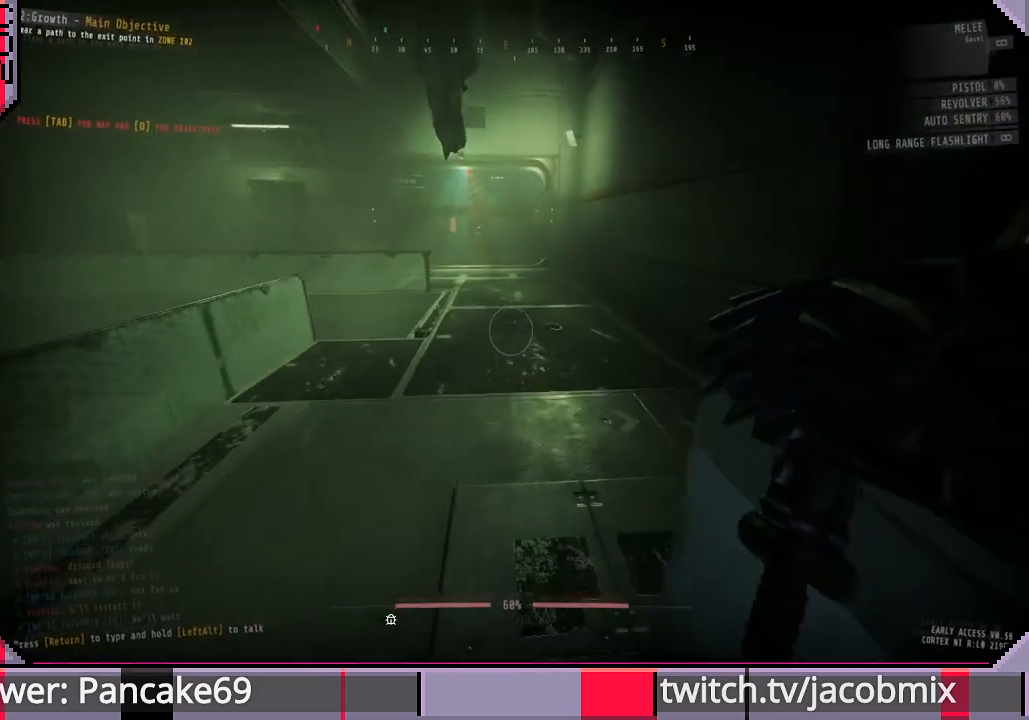
{"keys": ["w"], "mouse": [], "events": []}
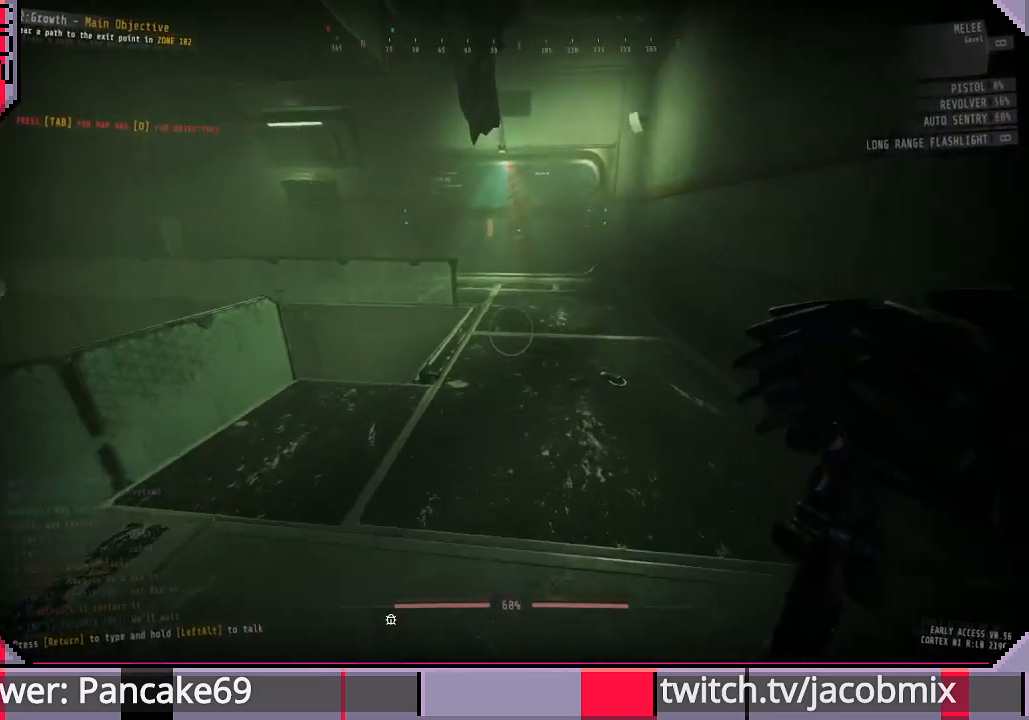
{"keys": ["d", "w"], "mouse": [], "events": [[33, "d", "down"]]}
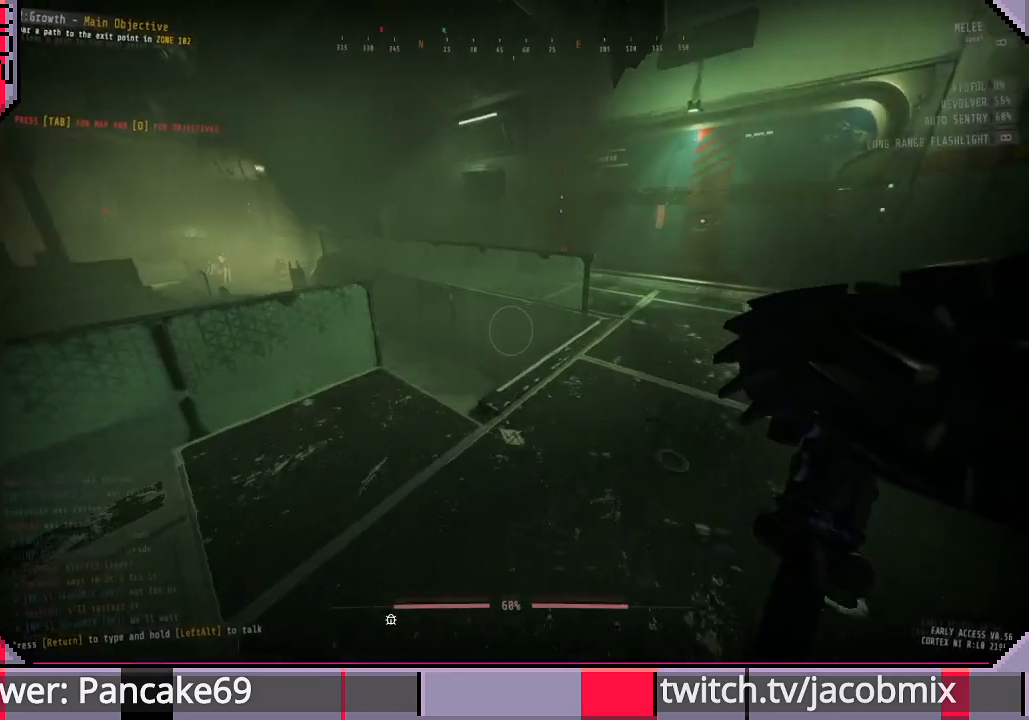
{"keys": ["d", "w"], "mouse": [], "events": []}
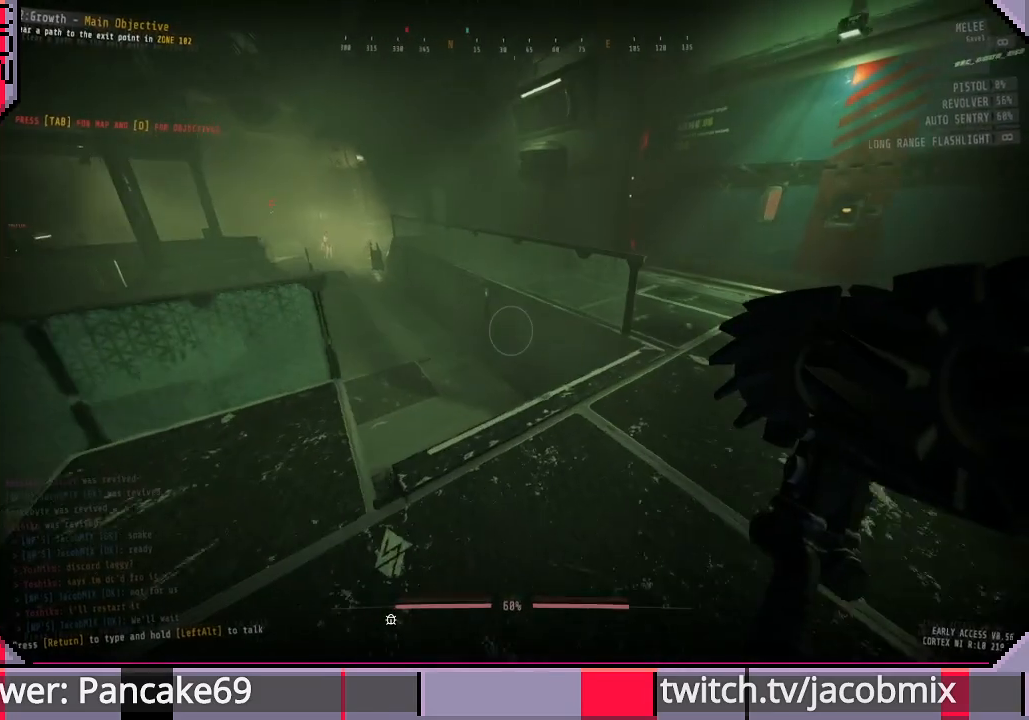
{"keys": ["w"], "mouse": [], "events": [[266, "d", "up"]]}
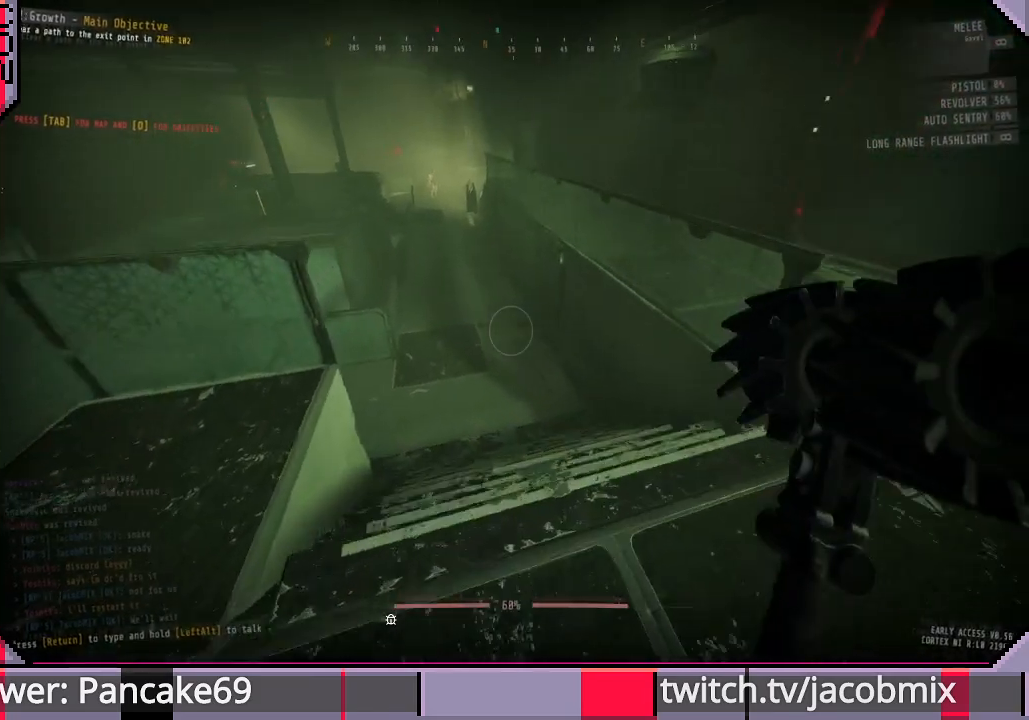
{"keys": ["w"], "mouse": [], "events": []}
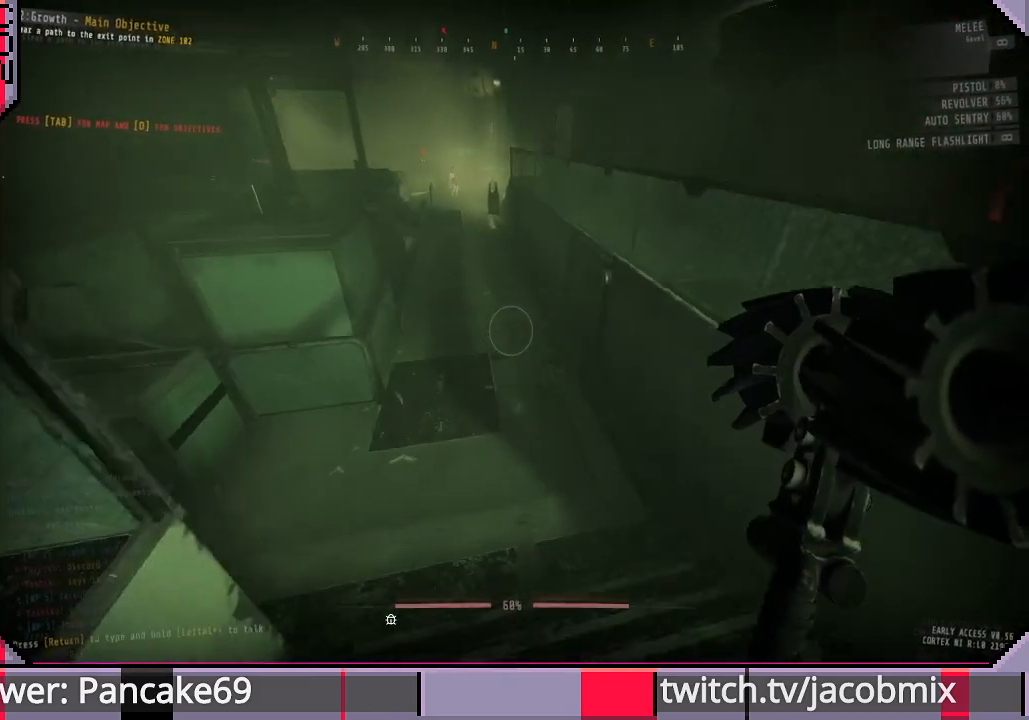
{"keys": ["w"], "mouse": [], "events": []}
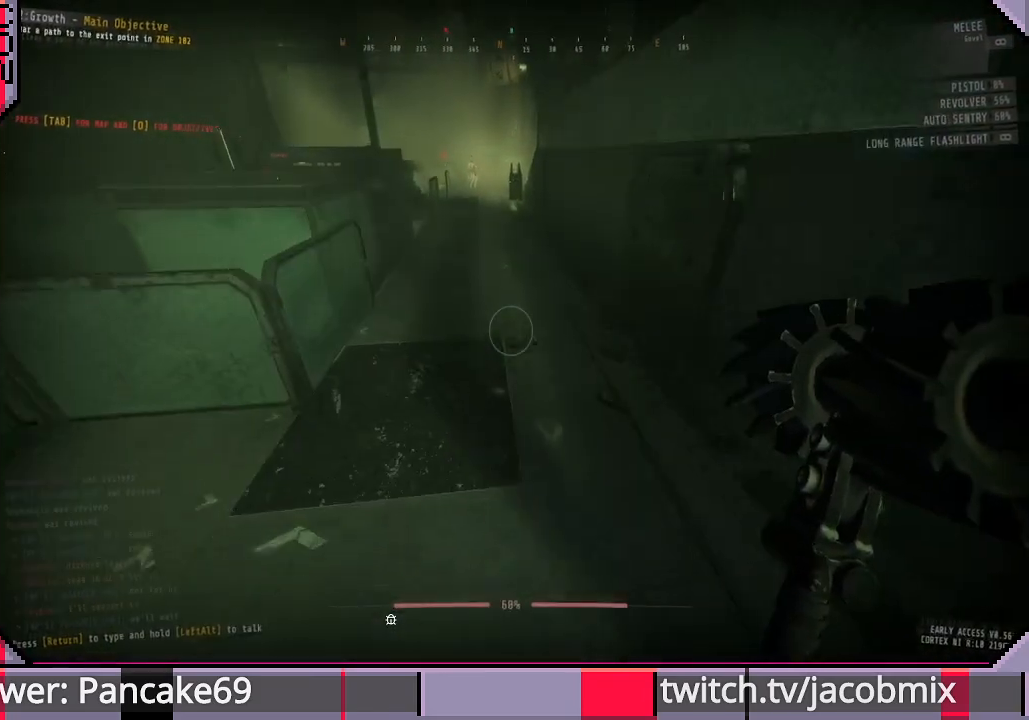
{"keys": ["w"], "mouse": [], "events": [[200, "ctrl", "down"], [366, "ctrl", "up"]]}
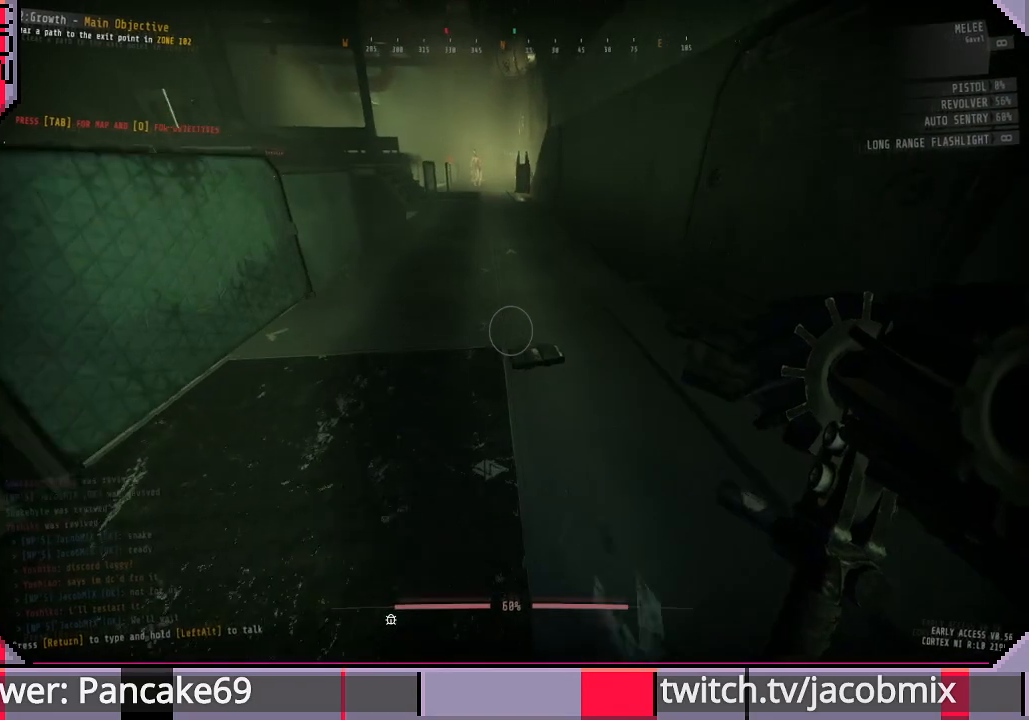
{"keys": ["w"], "mouse": [], "events": []}
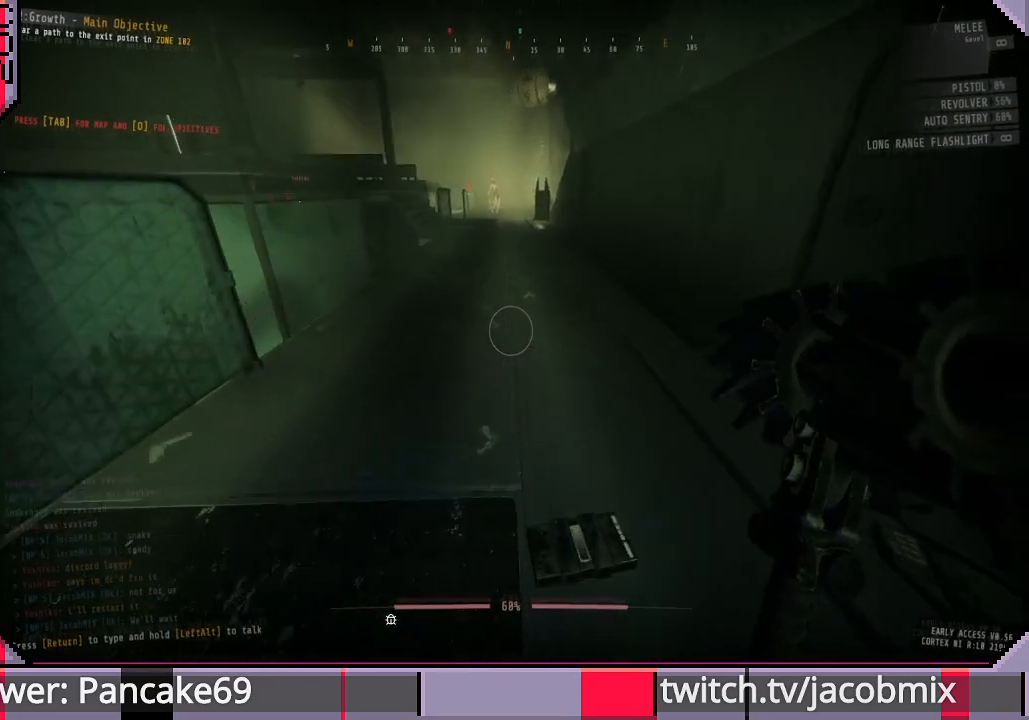
{"keys": ["w"], "mouse": [], "events": []}
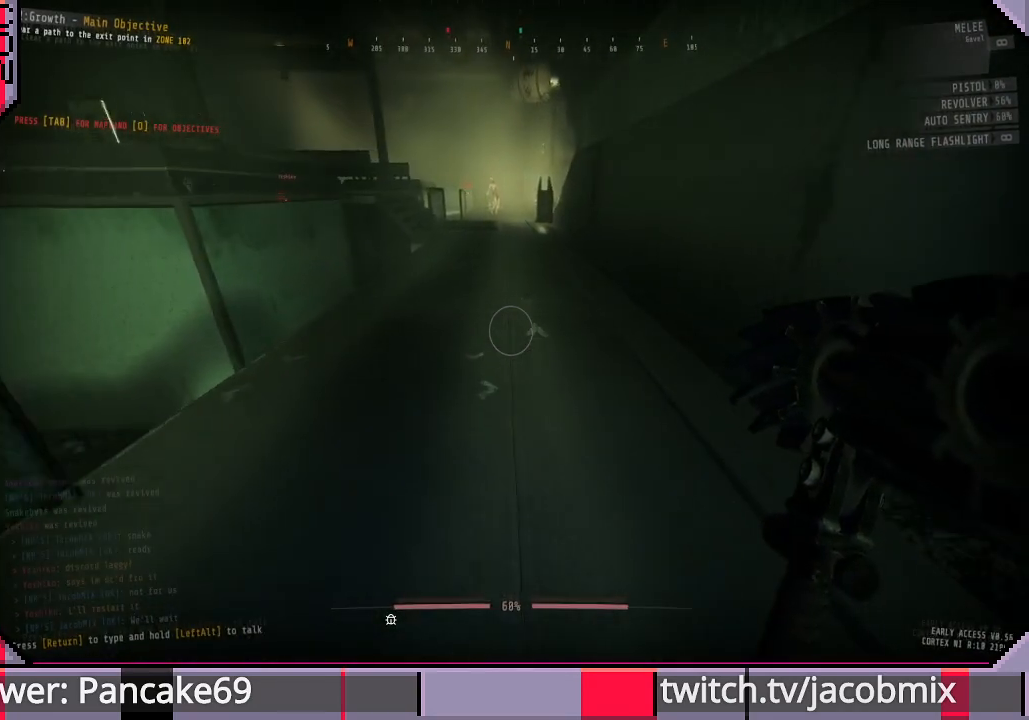
{"keys": ["a", "w"], "mouse": [], "events": [[266, "a", "down"]]}
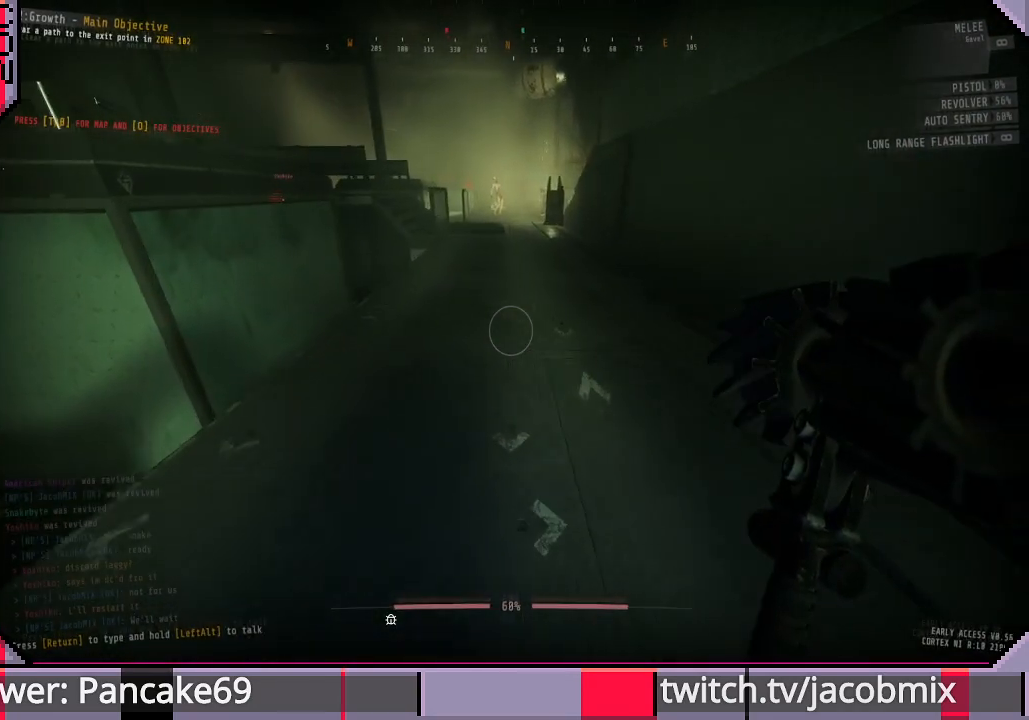
{"keys": ["w"], "mouse": [], "events": [[233, "a", "up"]]}
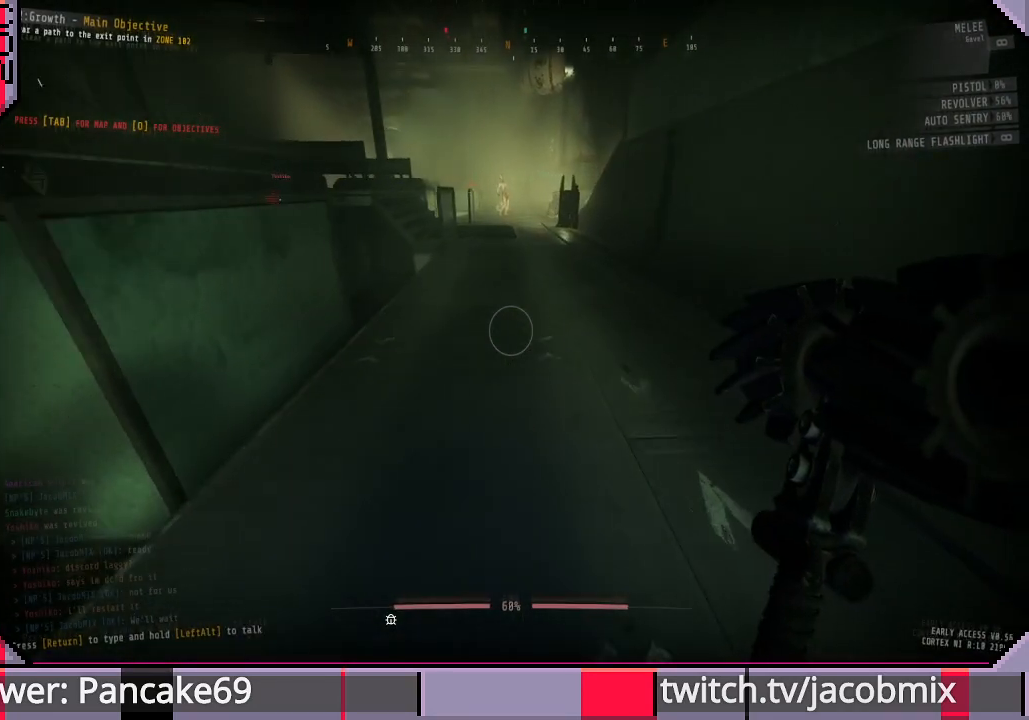
{"keys": ["w"], "mouse": [], "events": []}
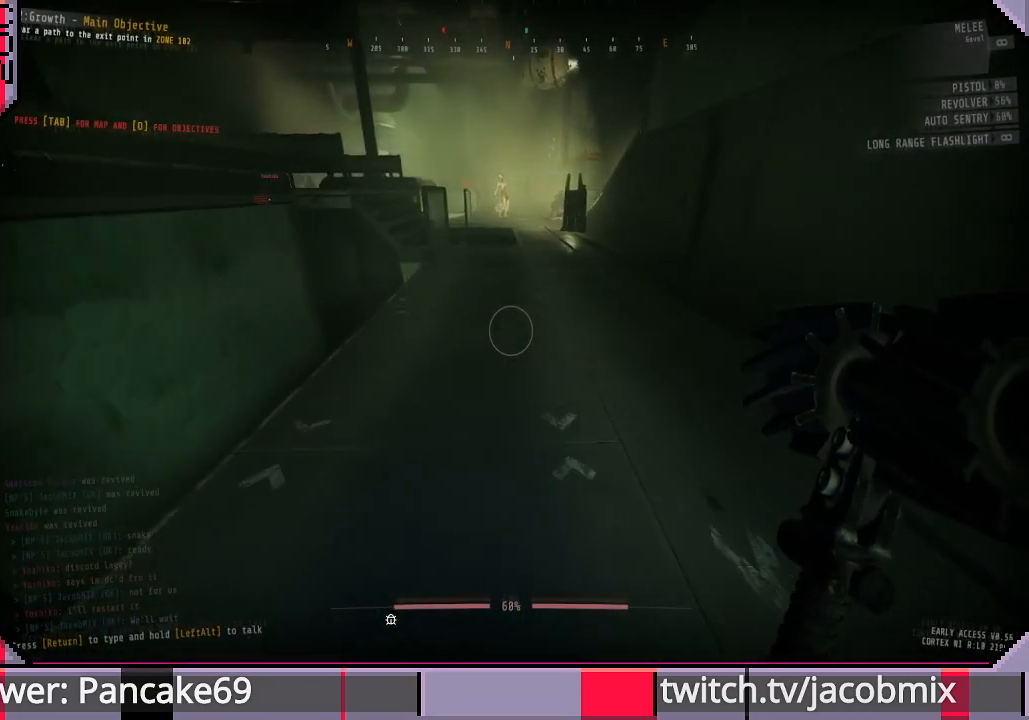
{"keys": ["d", "w"], "mouse": [], "events": [[33, "d", "down"]]}
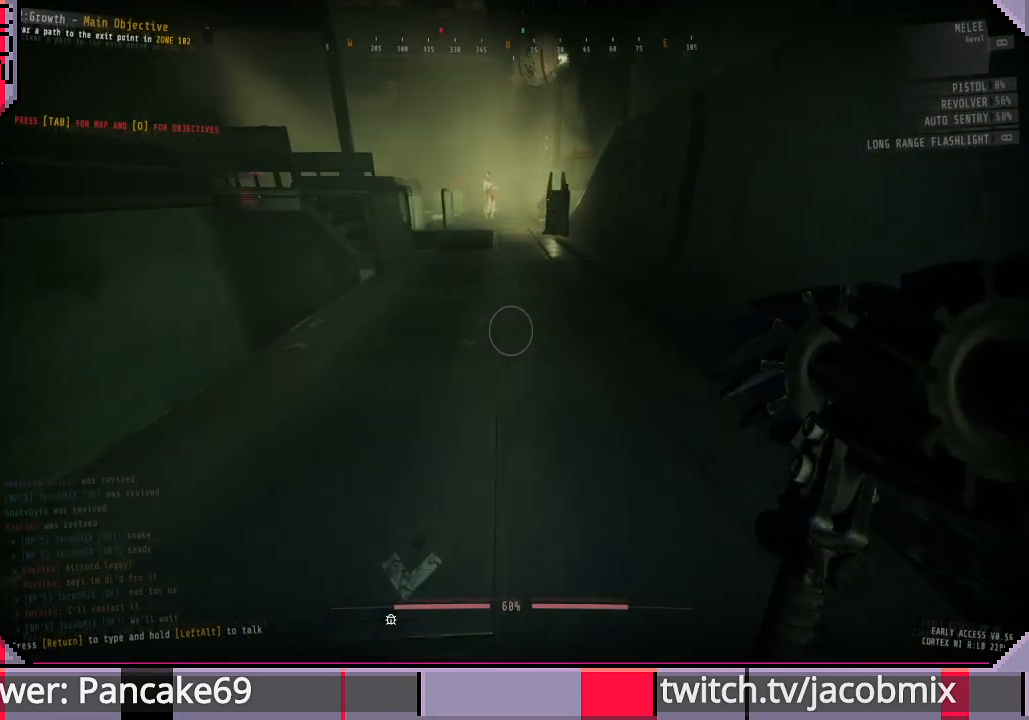
{"keys": ["a", "w"], "mouse": [], "events": [[100, "d", "up"], [233, "a", "down"]]}
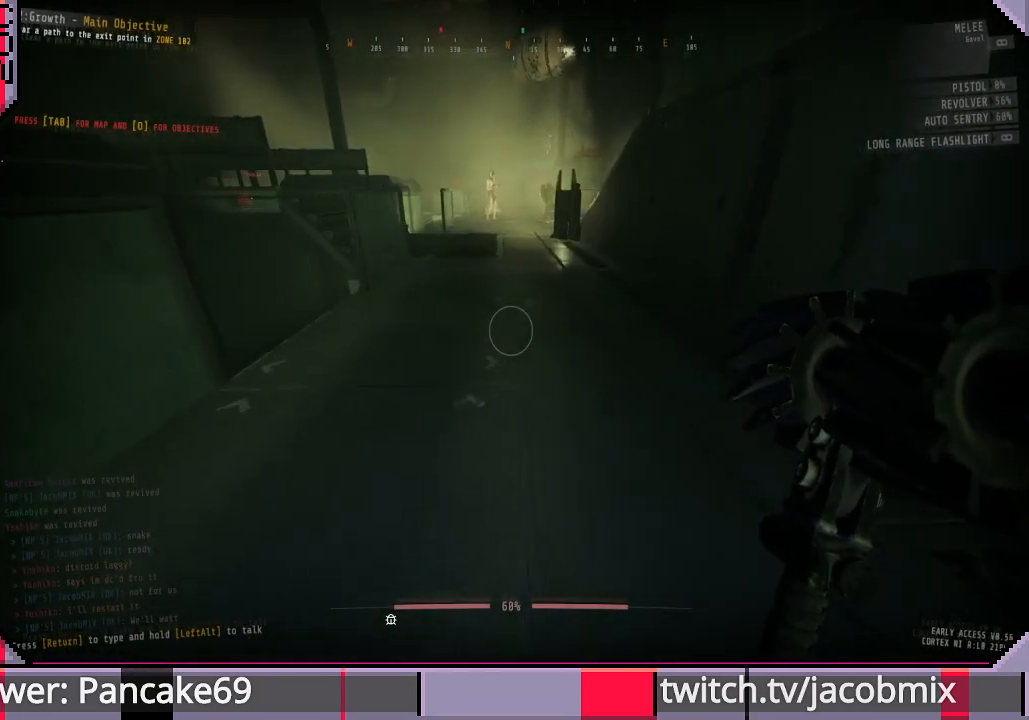
{"keys": ["w"], "mouse": [], "events": [[66, "a", "up"]]}
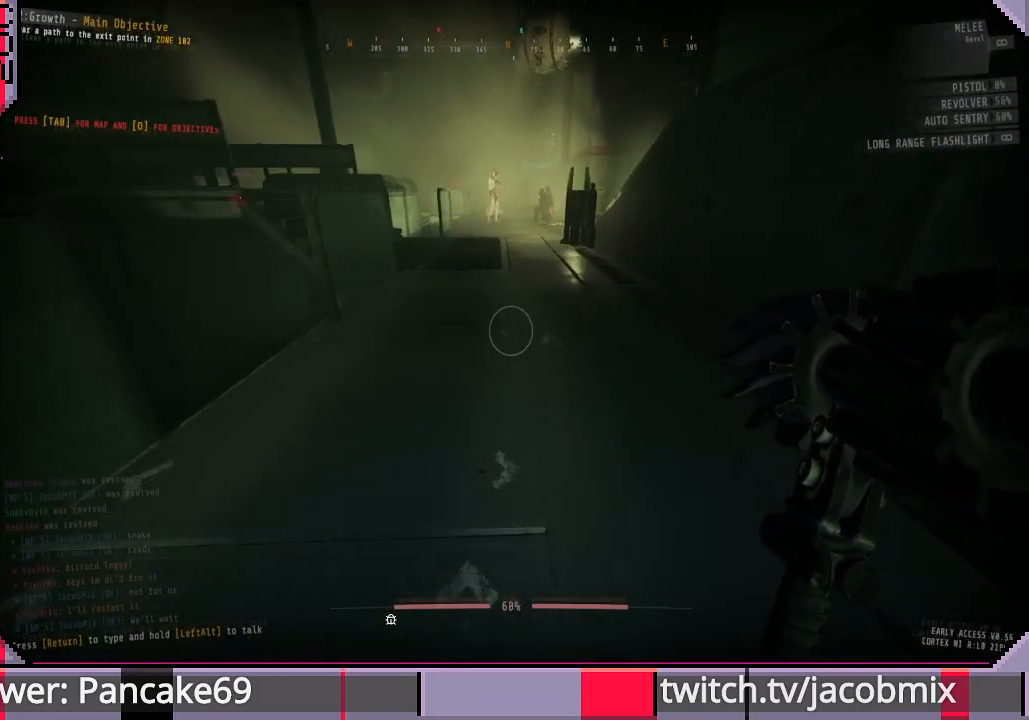
{"keys": ["w"], "mouse": [], "events": []}
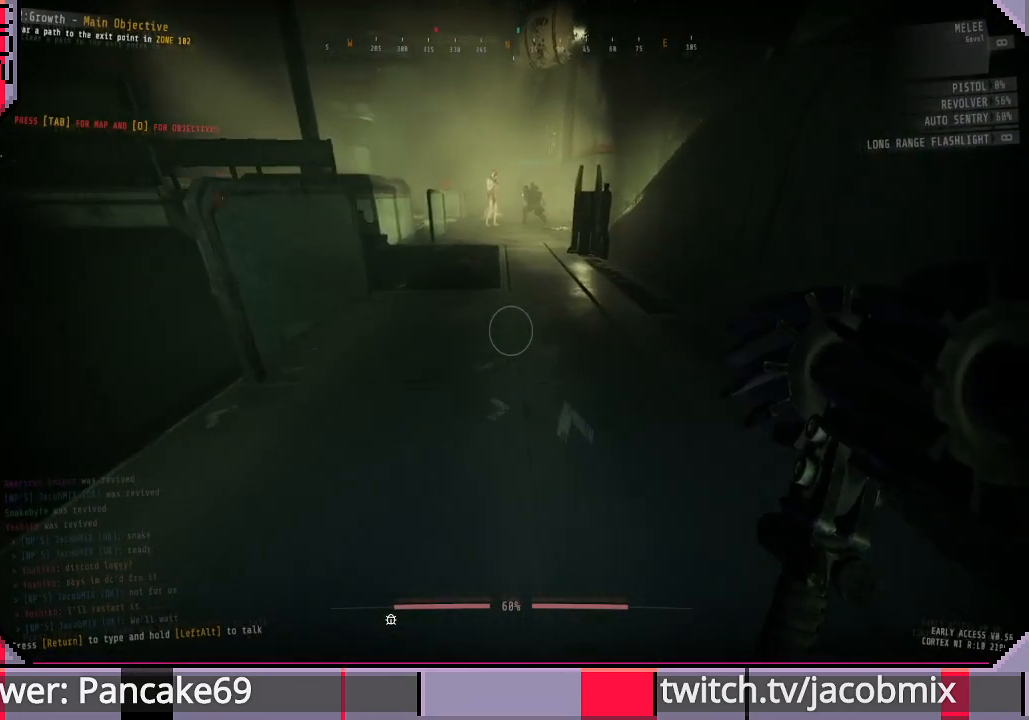
{"keys": ["w"], "mouse": [], "events": []}
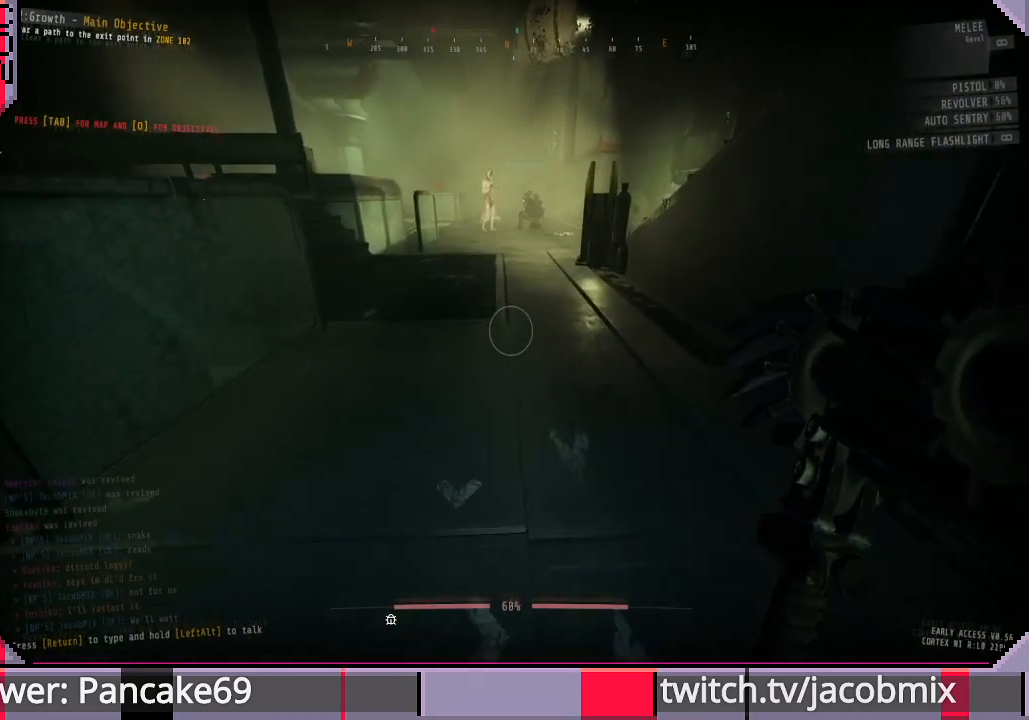
{"keys": [], "mouse": [], "events": [[500, "w", "up"]]}
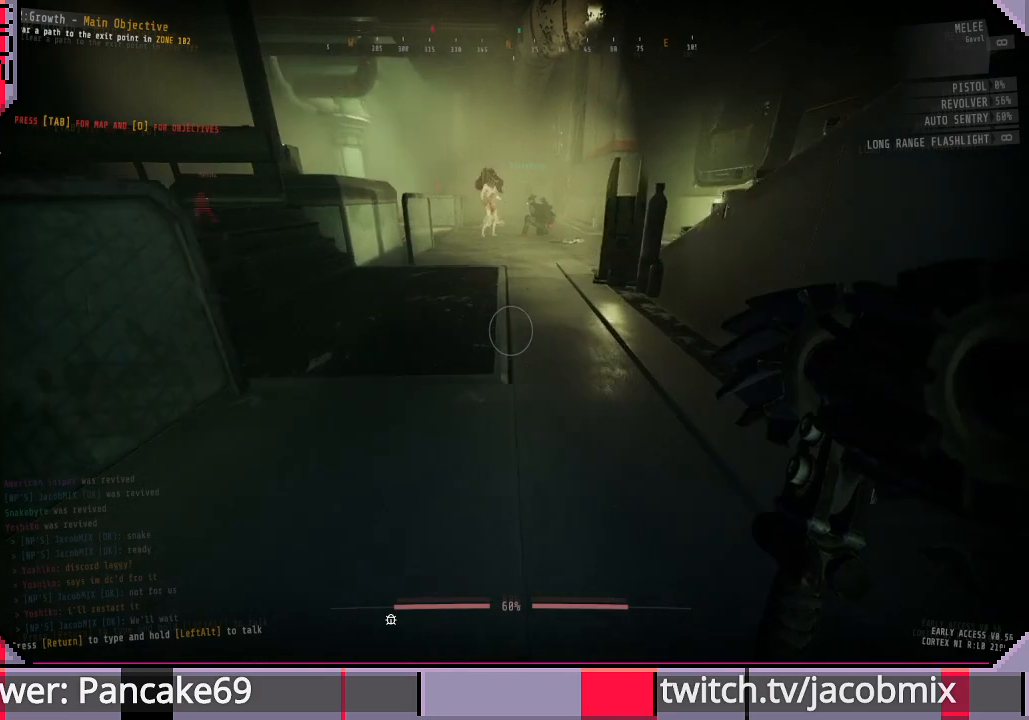
{"keys": ["w"], "mouse": [], "events": [[366, "w", "down"]]}
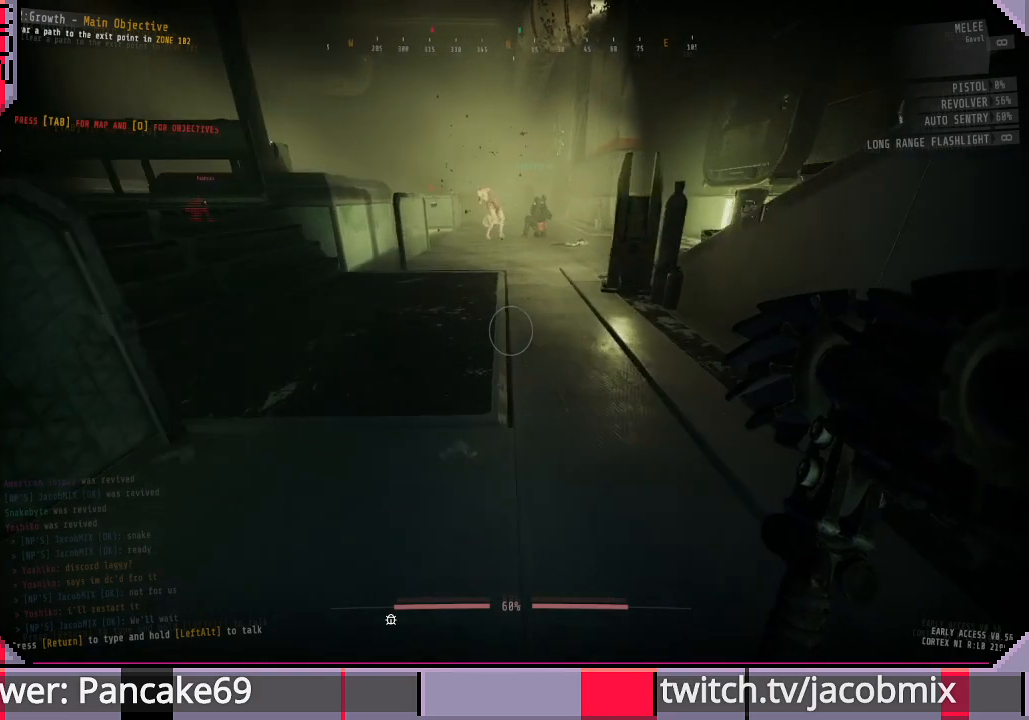
{"keys": ["w"], "mouse": [], "events": []}
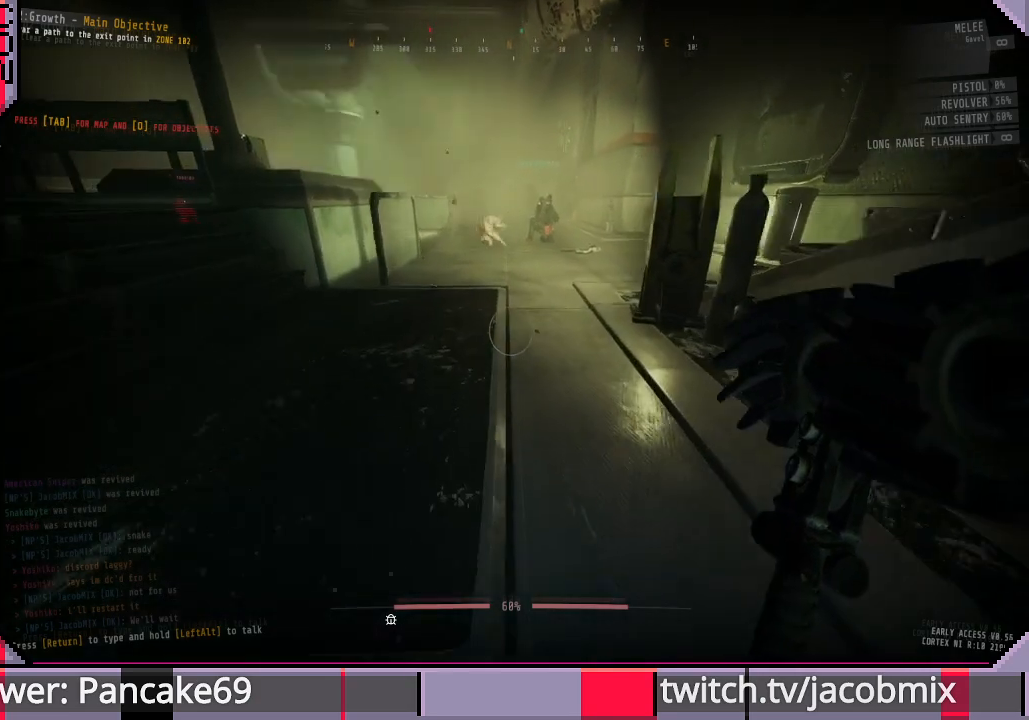
{"keys": ["w"], "mouse": [], "events": []}
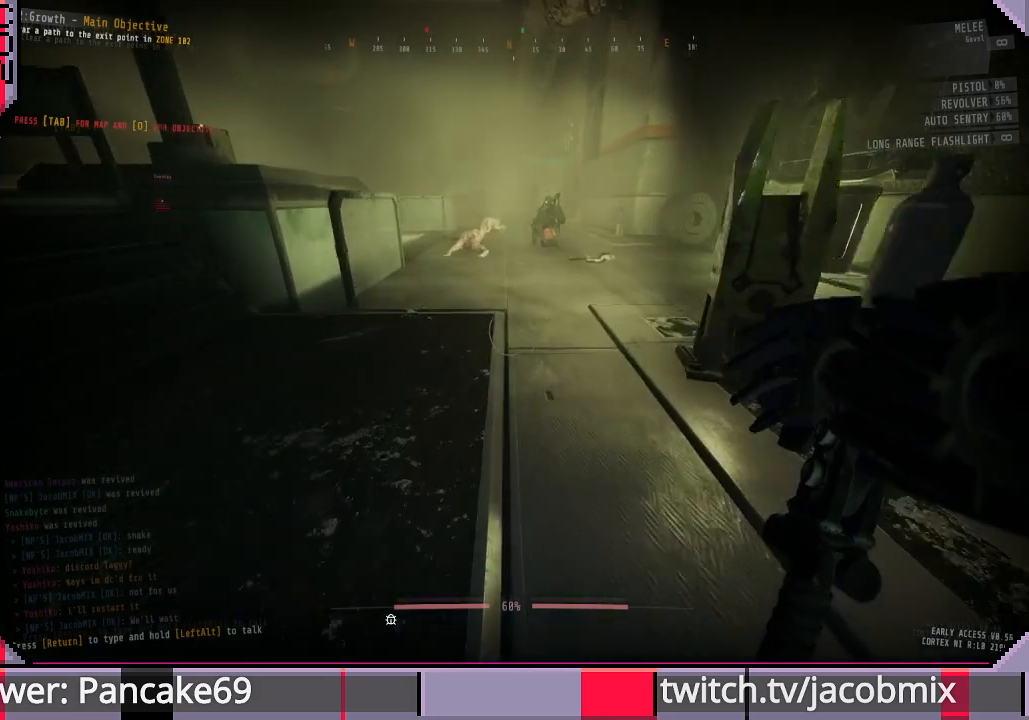
{"keys": ["w"], "mouse": [], "events": []}
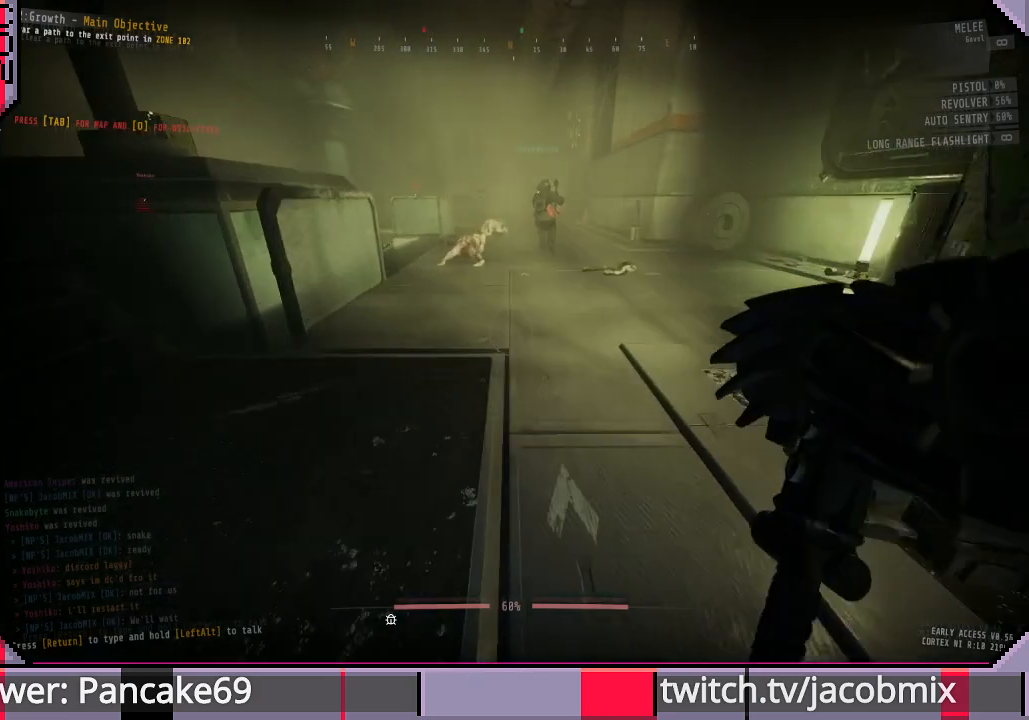
{"keys": ["w"], "mouse": [], "events": []}
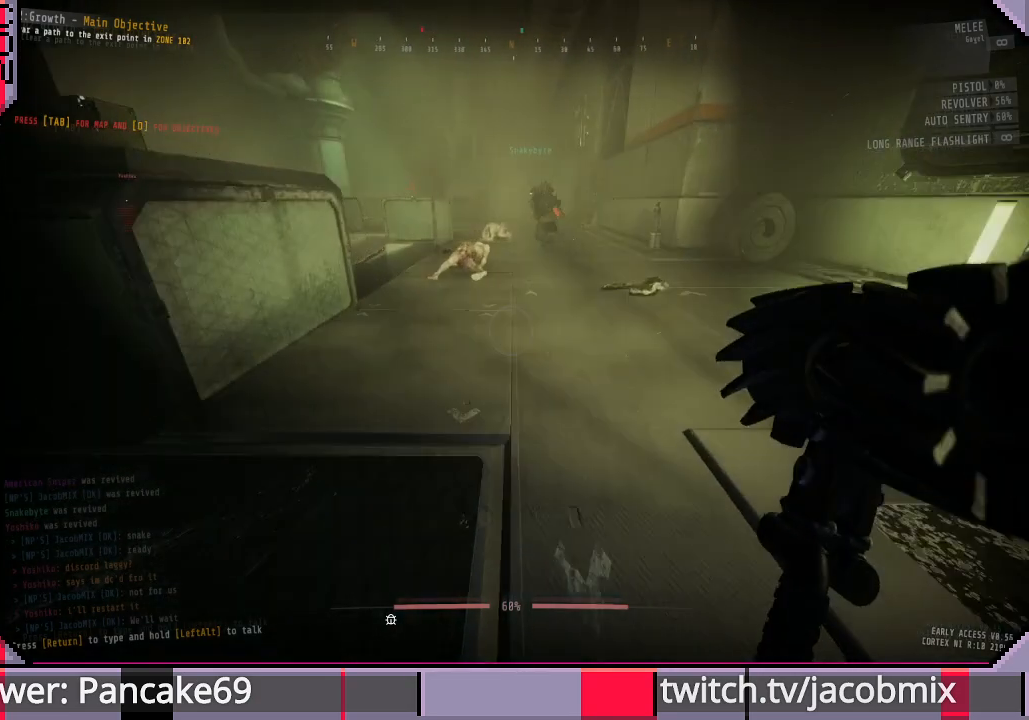
{"keys": ["w"], "mouse": [], "events": []}
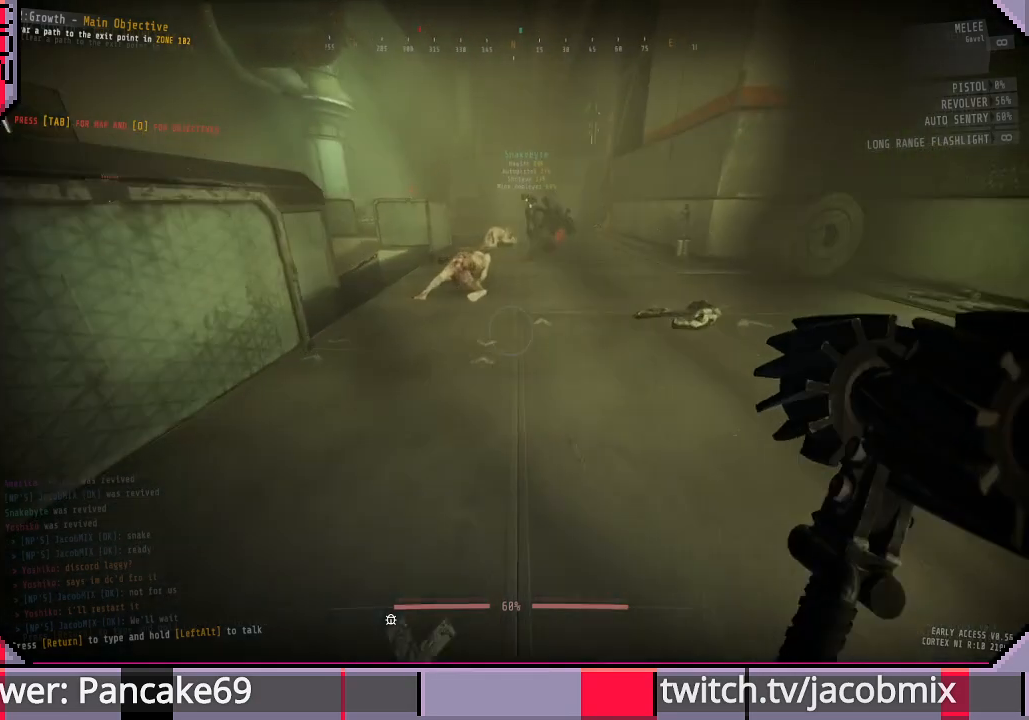
{"keys": ["w"], "mouse": [], "events": []}
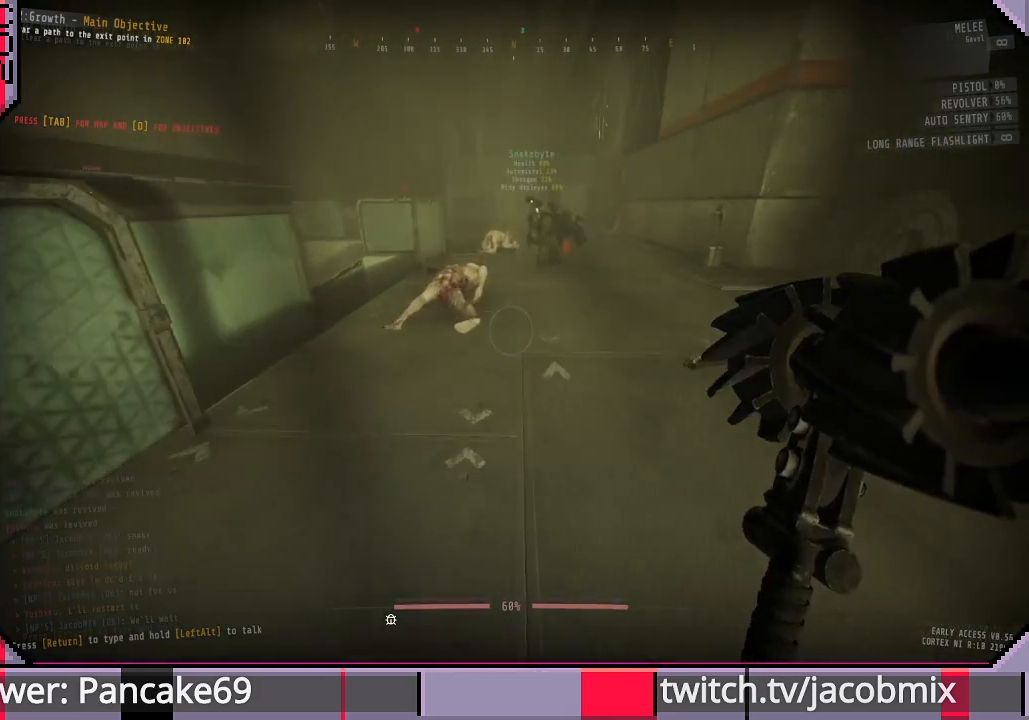
{"keys": ["w"], "mouse": [], "events": []}